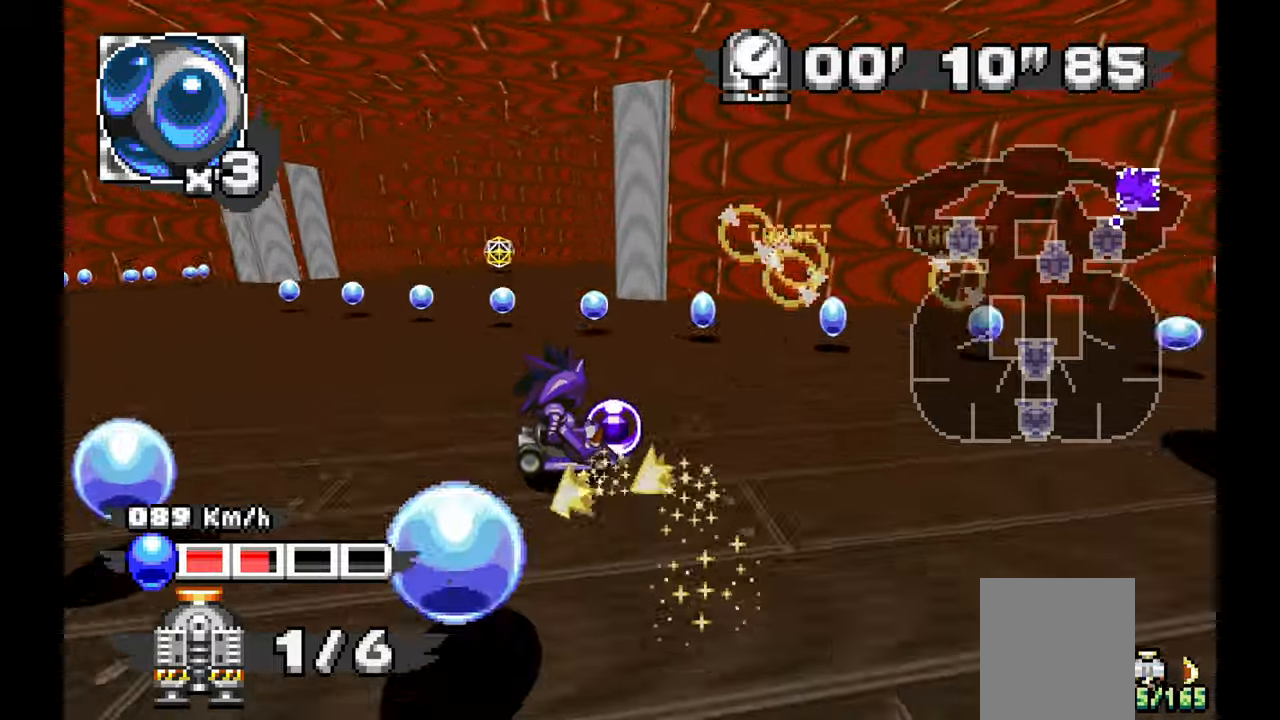
Gameplay with a controller (Xbox layout); each line is a JSON object with the inputs held at the frame after it (dt_ms = milliseconds from this image to that frame). "events" lists button and stick changes between this image and that frame as [ms after this image, input, new state], when the widget could be followed in between. Not read: C HOME L1 L2 L3 R1 R2 R3 SELECT START X Y Z.
{"dt_ms": 500, "buttons": ["A"], "left_stick": "center", "events": []}
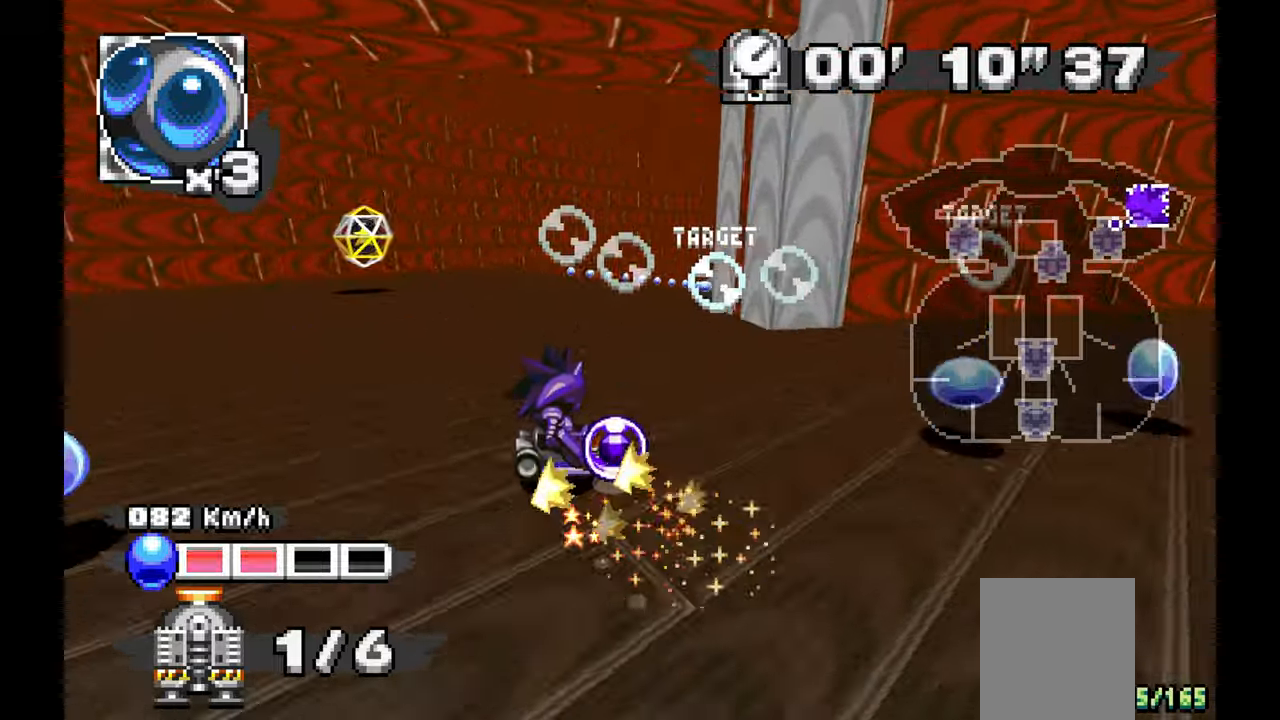
{"dt_ms": 500, "buttons": ["A"], "left_stick": "right", "events": [[200, "left_stick", "right"], [350, "left_stick", "center"], [500, "left_stick", "right"]]}
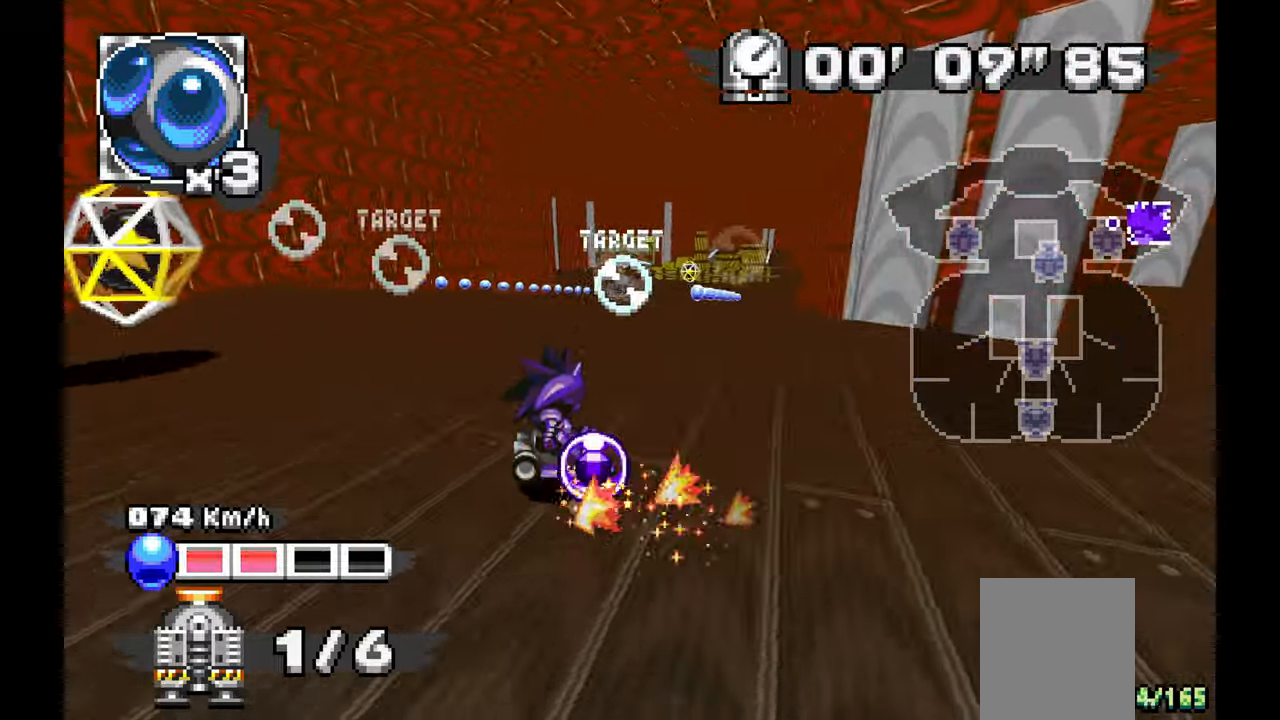
{"dt_ms": 500, "buttons": ["A"], "left_stick": "center", "events": [[117, "left_stick", "center"], [150, "A", "up"], [317, "left_stick", "right"], [367, "A", "down"], [433, "left_stick", "center"]]}
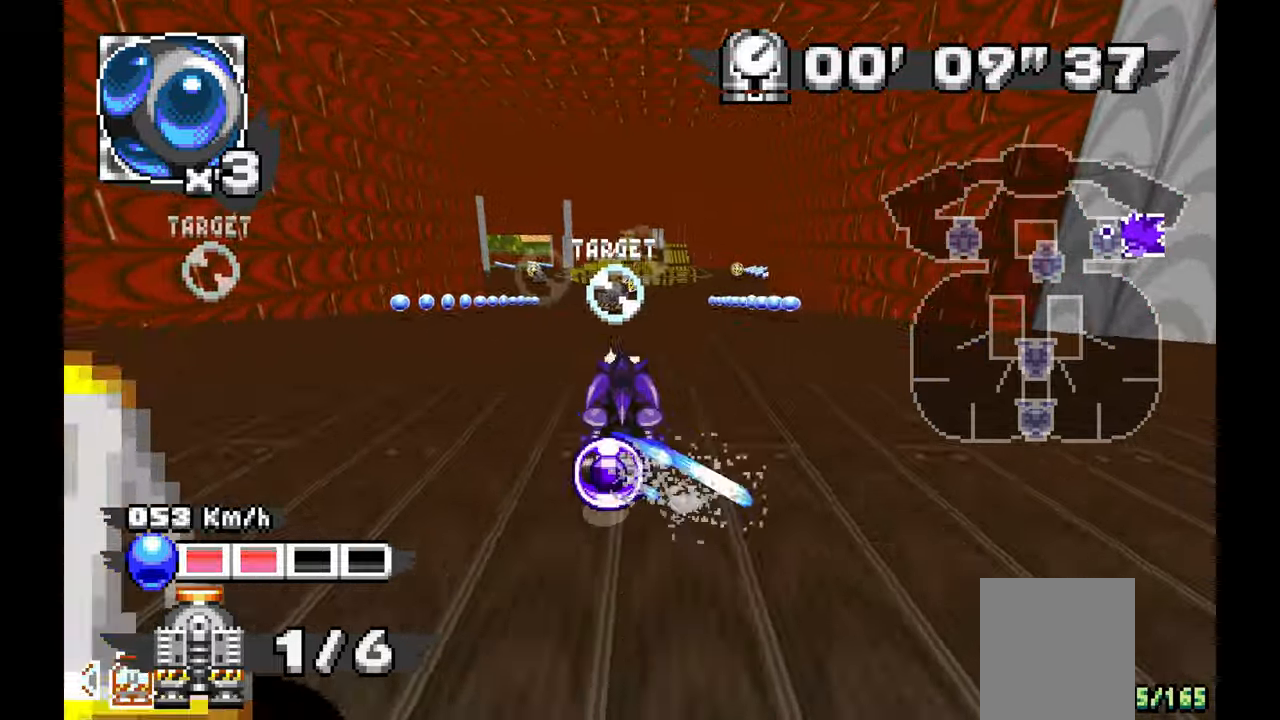
{"dt_ms": 500, "buttons": ["A"], "left_stick": "center", "events": []}
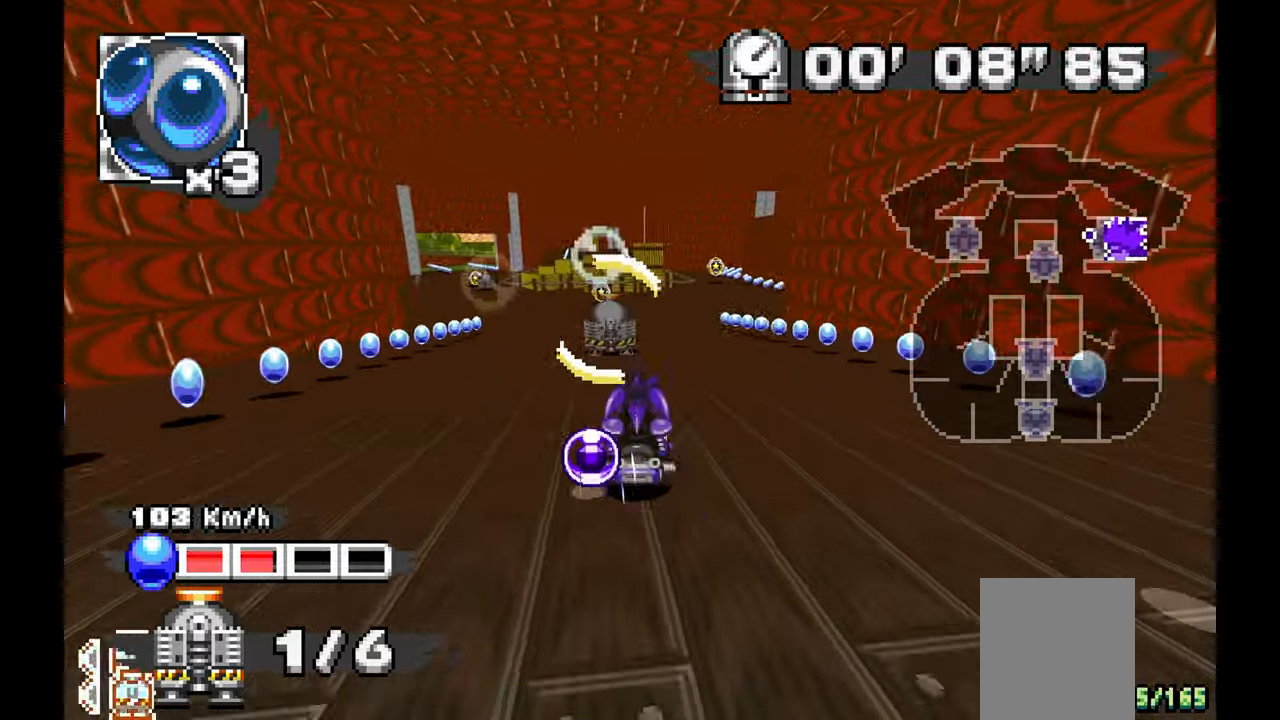
{"dt_ms": 500, "buttons": [], "left_stick": "left"}
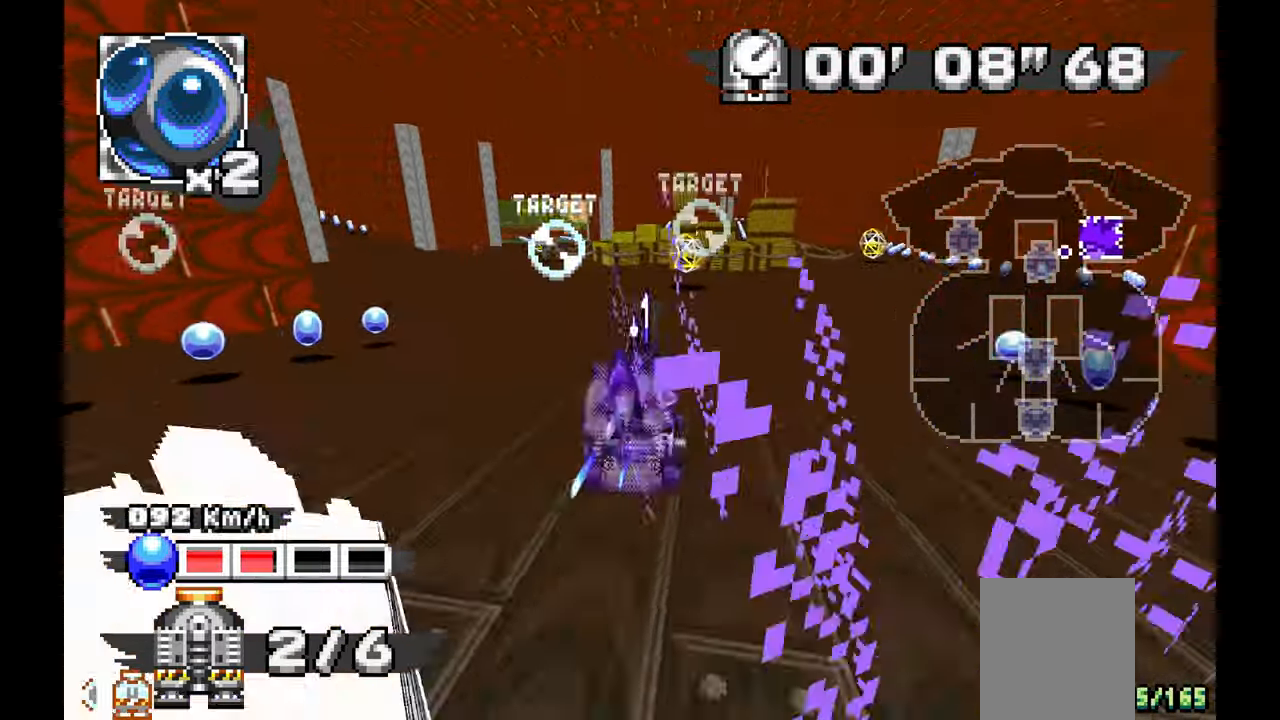
{"dt_ms": 500, "buttons": ["A"], "left_stick": "center", "events": [[250, "A", "down"], [250, "left_stick", "center"]]}
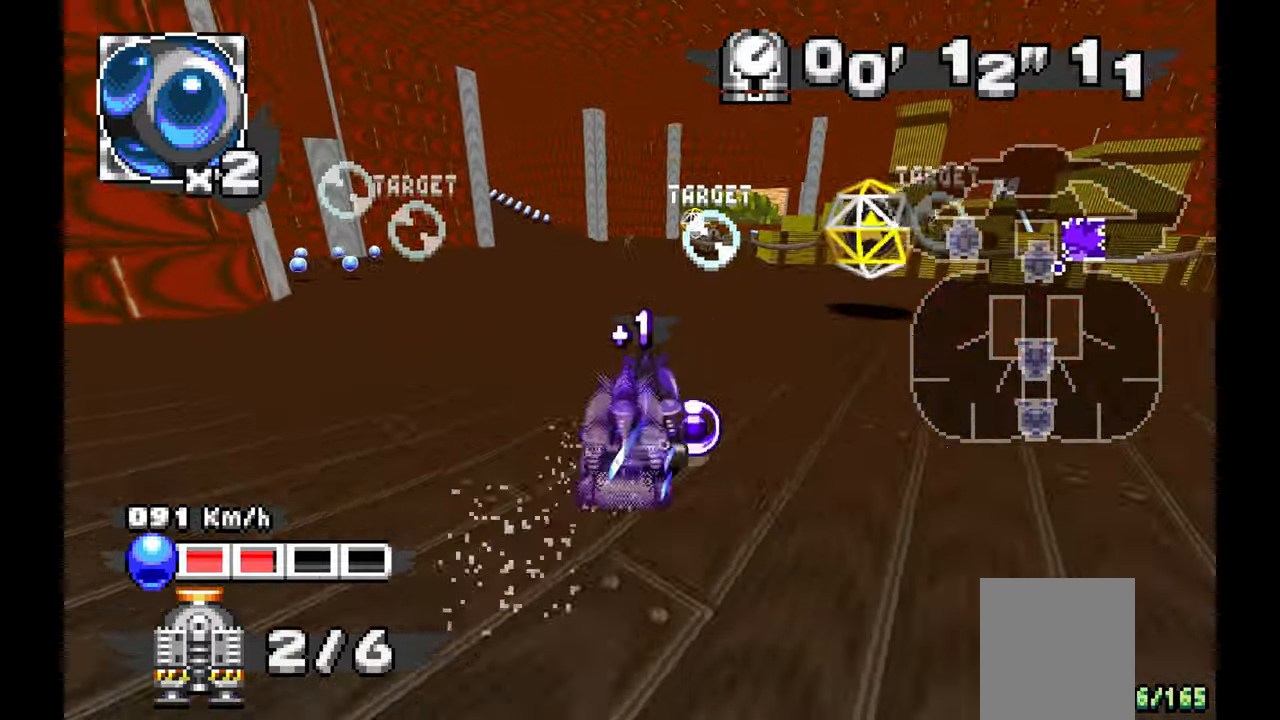
{"dt_ms": 500, "buttons": ["A"], "left_stick": "center", "events": [[117, "left_stick", "right"], [167, "left_stick", "center"], [267, "left_stick", "left"], [467, "left_stick", "center"]]}
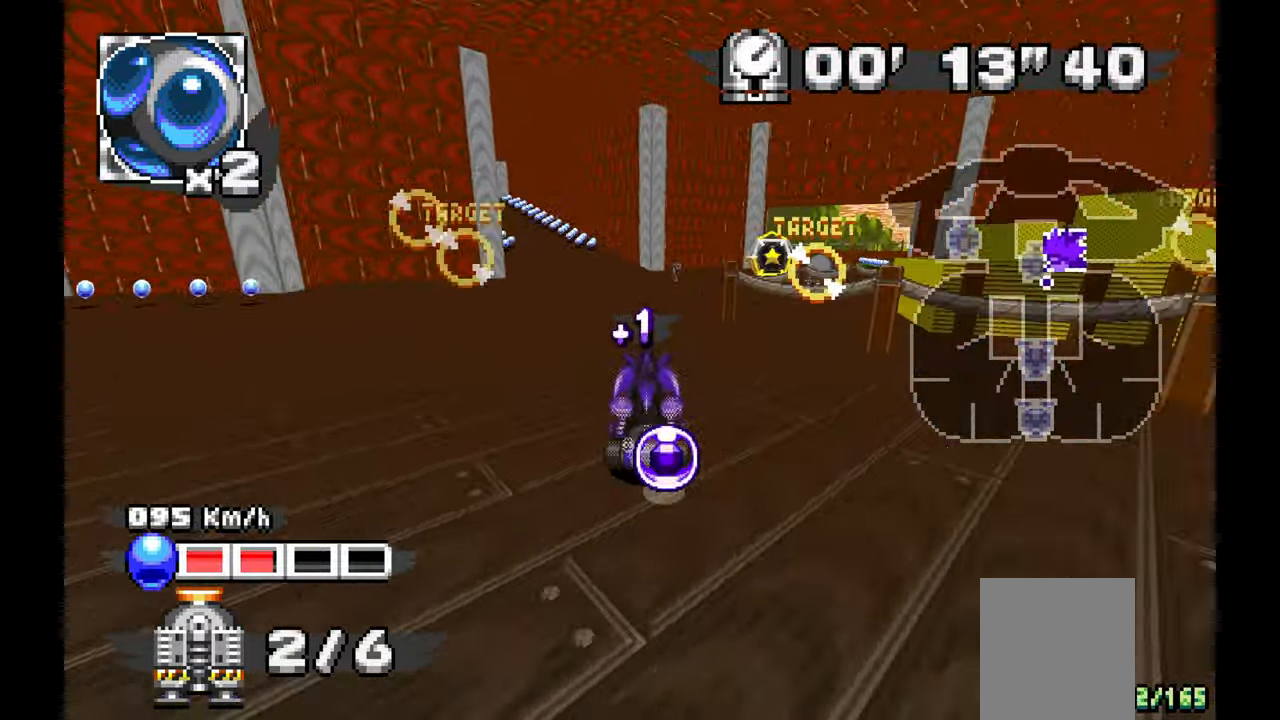
{"dt_ms": 500, "buttons": [], "left_stick": "right", "events": [[67, "left_stick", "right"], [167, "A", "up"]]}
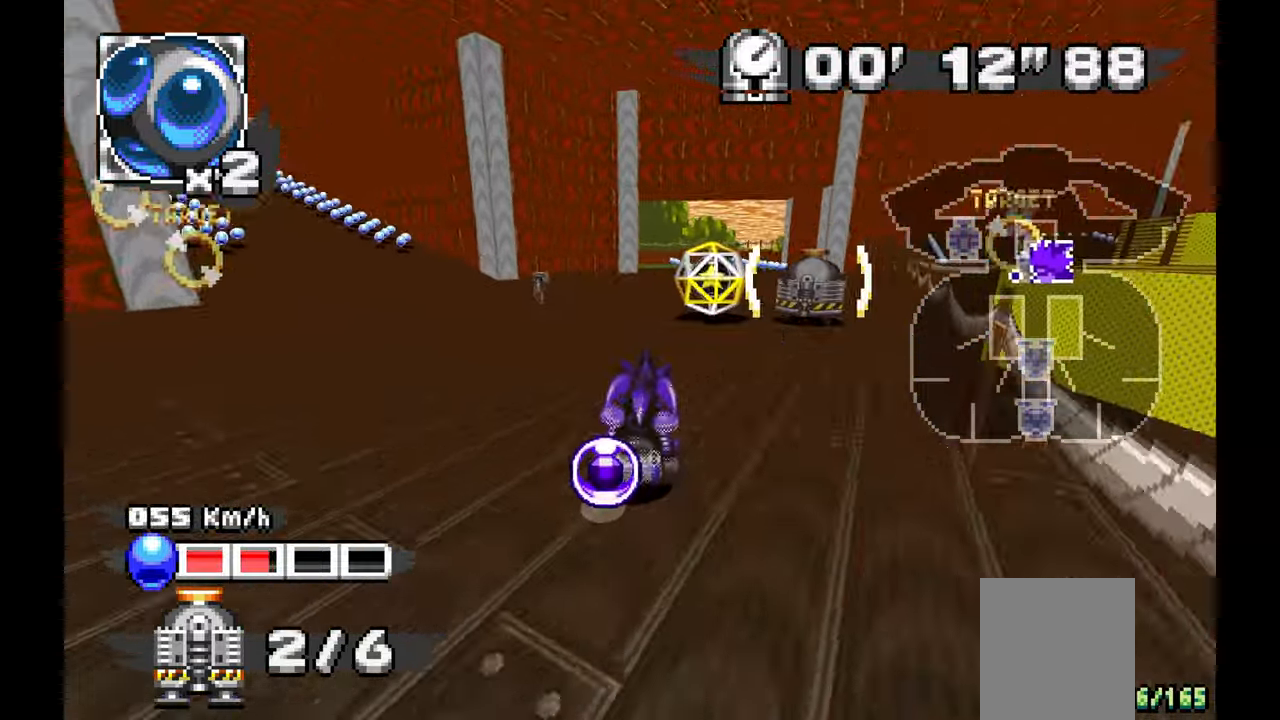
{"dt_ms": 500, "buttons": ["A"], "left_stick": "center", "events": [[183, "A", "down"], [367, "left_stick", "center"]]}
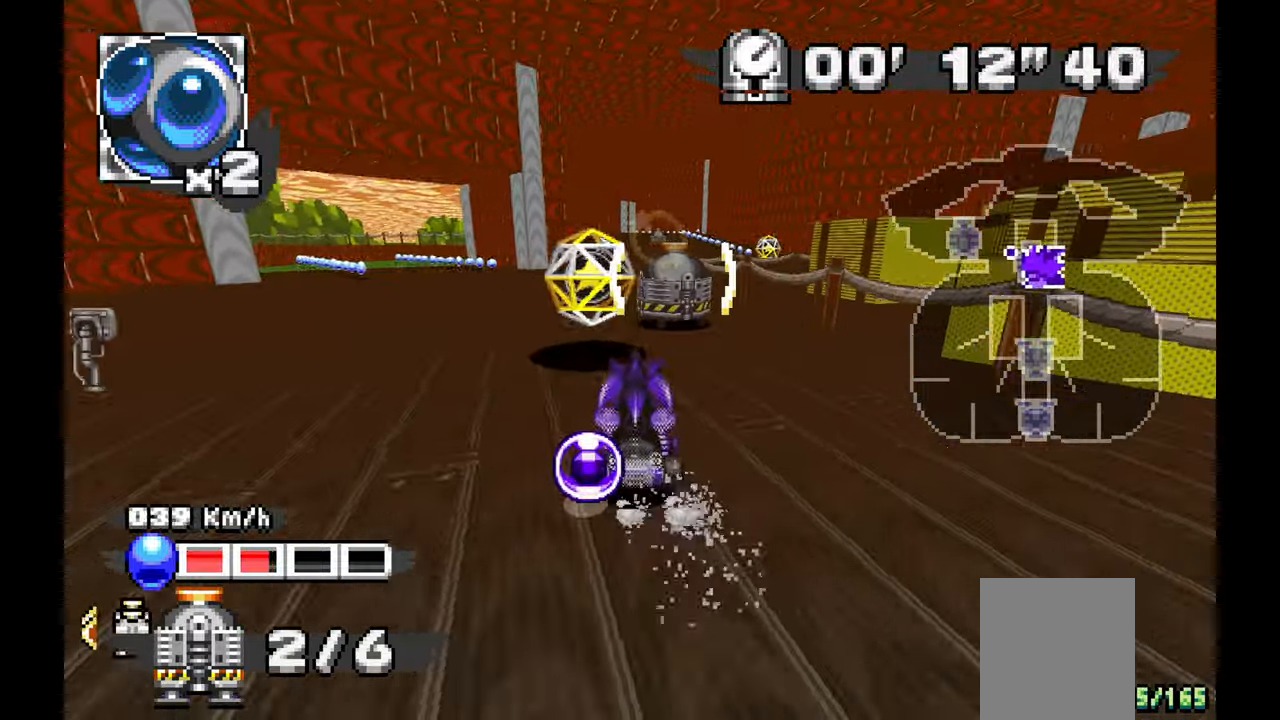
{"dt_ms": 500, "buttons": [], "left_stick": "left", "events": [[250, "A", "up"], [367, "left_stick", "left"]]}
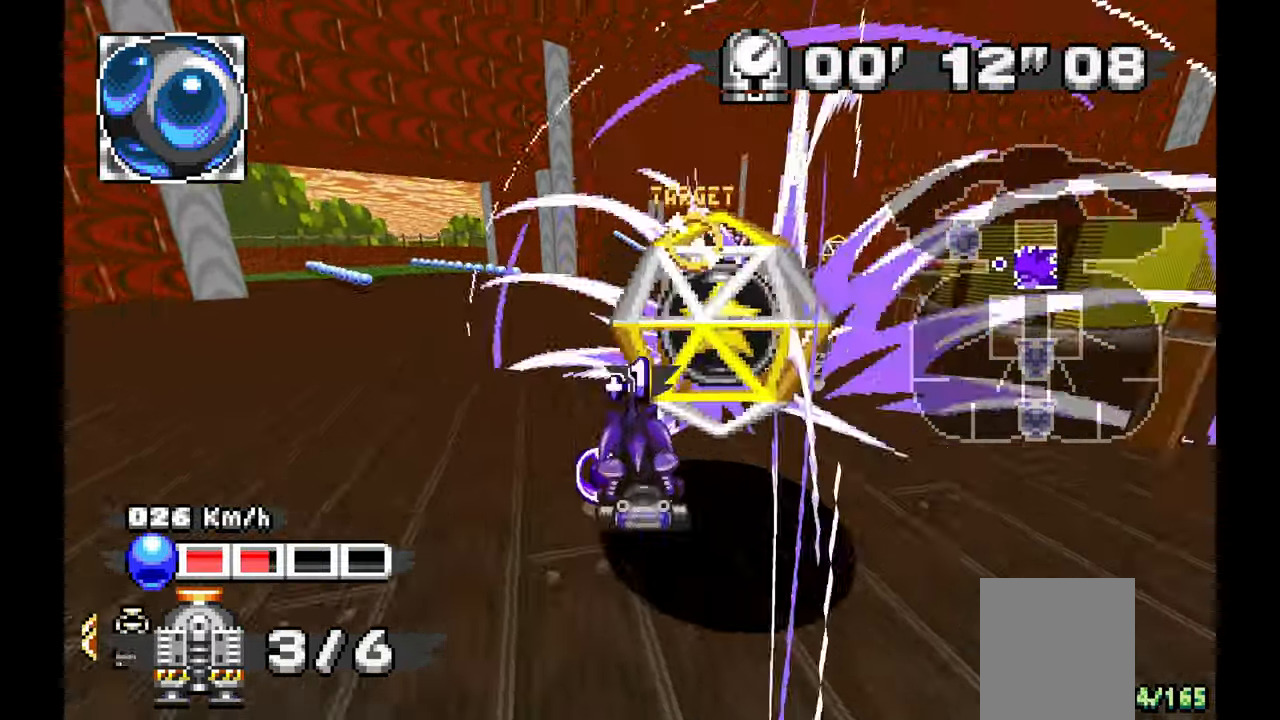
{"dt_ms": 500, "buttons": ["A"], "left_stick": "right", "events": [[117, "left_stick", "center"], [167, "left_stick", "right"], [200, "A", "down"]]}
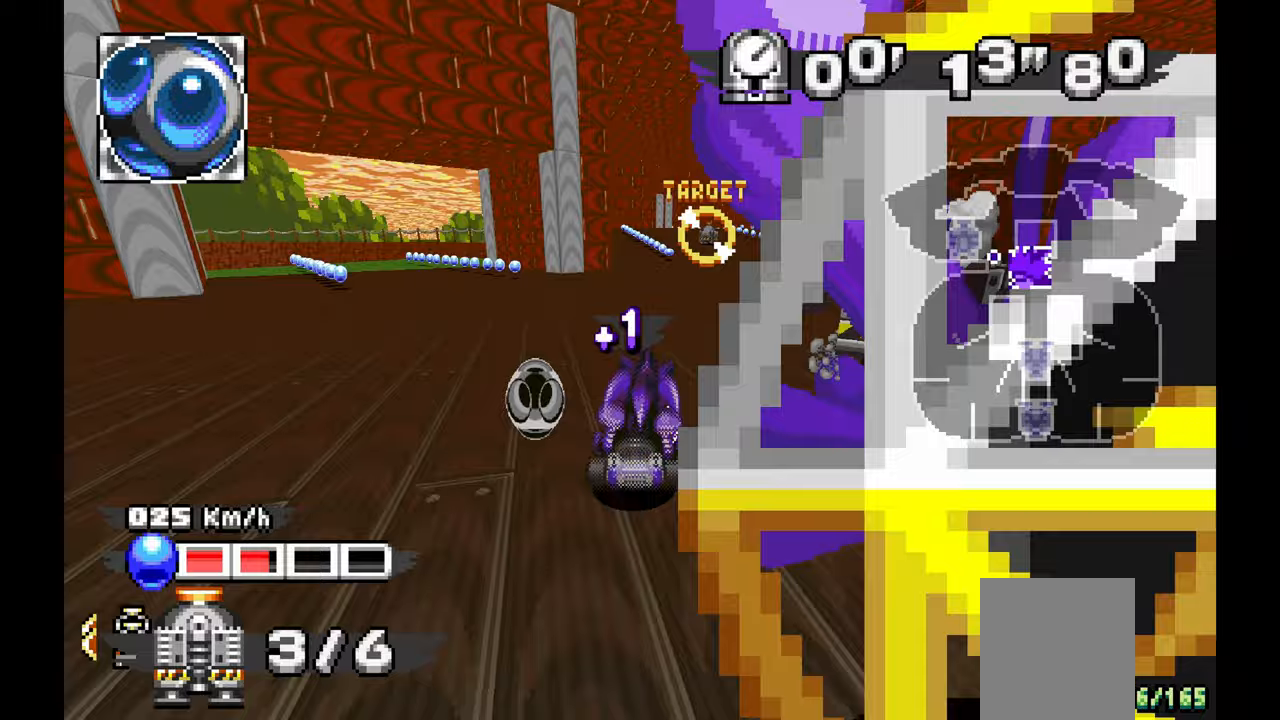
{"dt_ms": 500, "buttons": ["A"], "left_stick": "center", "events": [[67, "left_stick", "center"]]}
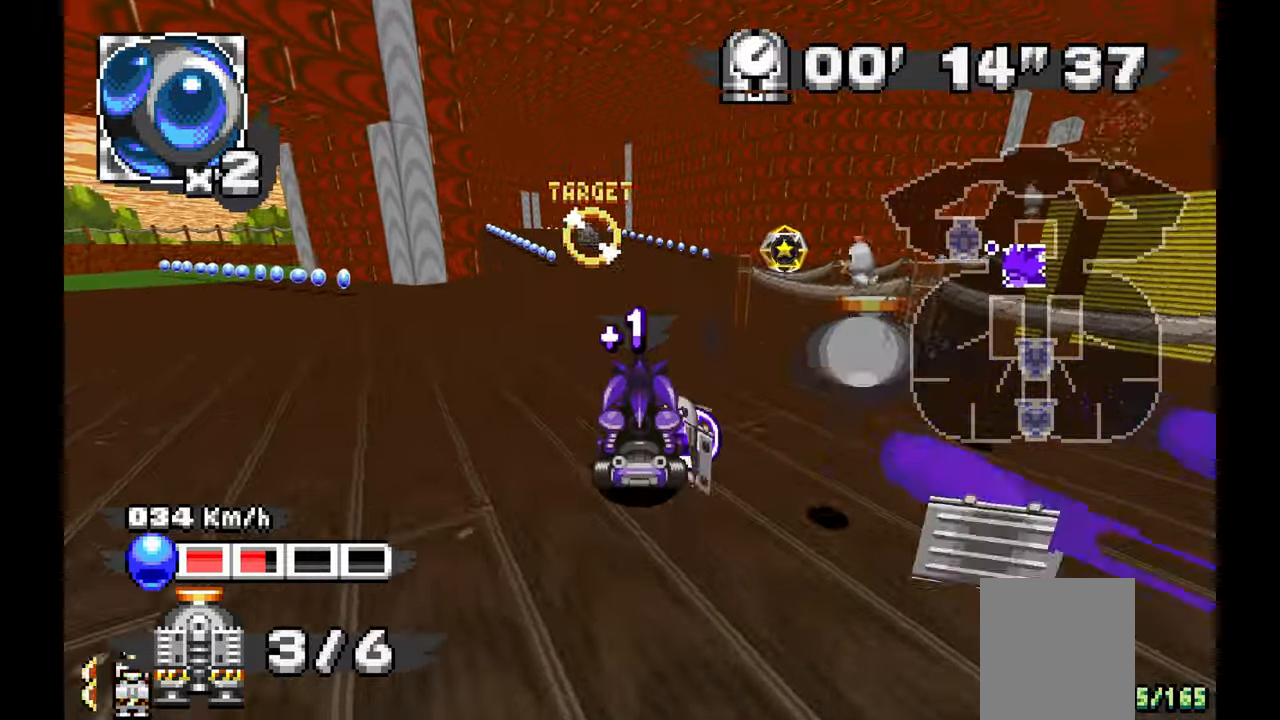
{"dt_ms": 1000, "buttons": ["A"], "left_stick": "up-left", "events": [[267, "left_stick", "left"], [400, "left_stick", "center"], [1000, "left_stick", "up-left"]]}
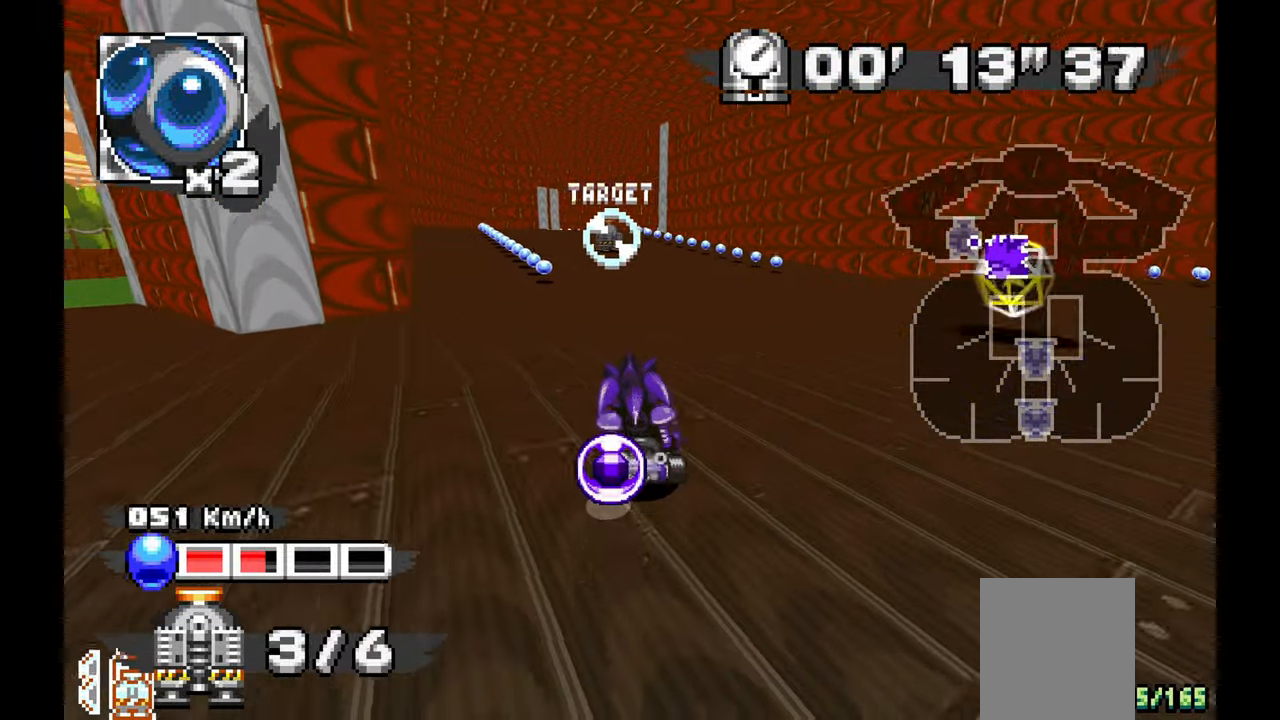
{"dt_ms": 500, "buttons": ["A"], "left_stick": "right", "events": [[167, "left_stick", "center"], [467, "left_stick", "right"]]}
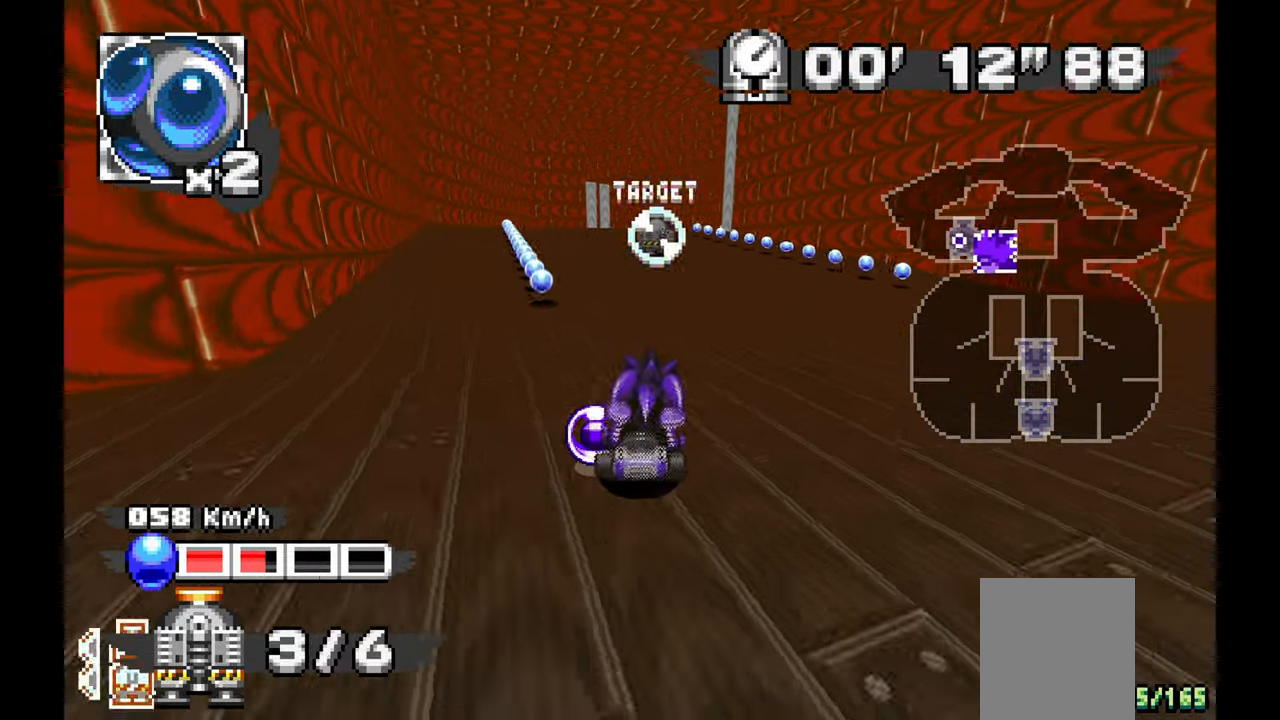
{"dt_ms": 500, "buttons": [], "left_stick": "right", "events": [[67, "left_stick", "center"], [350, "left_stick", "right"], [417, "A", "up"], [417, "B", "down"], [483, "B", "up"]]}
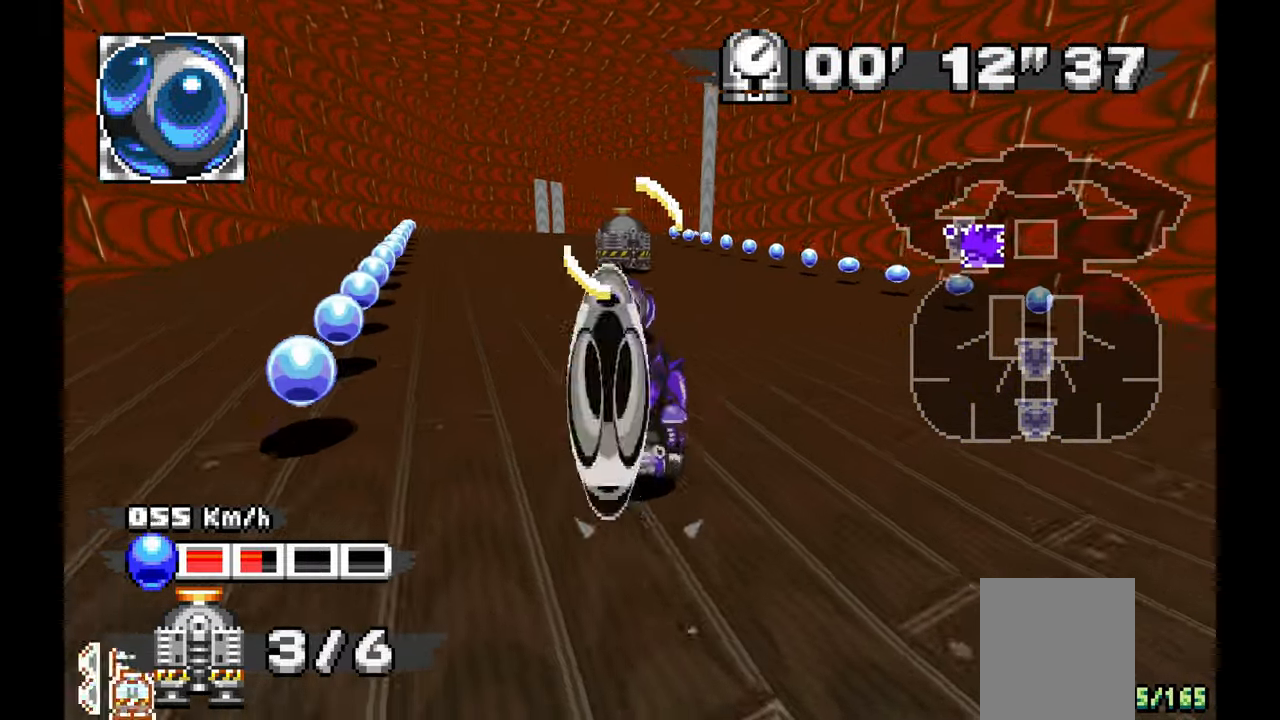
{"dt_ms": 500, "buttons": ["A"], "left_stick": "right", "events": [[50, "B", "down"], [117, "A", "down"], [117, "B", "up"]]}
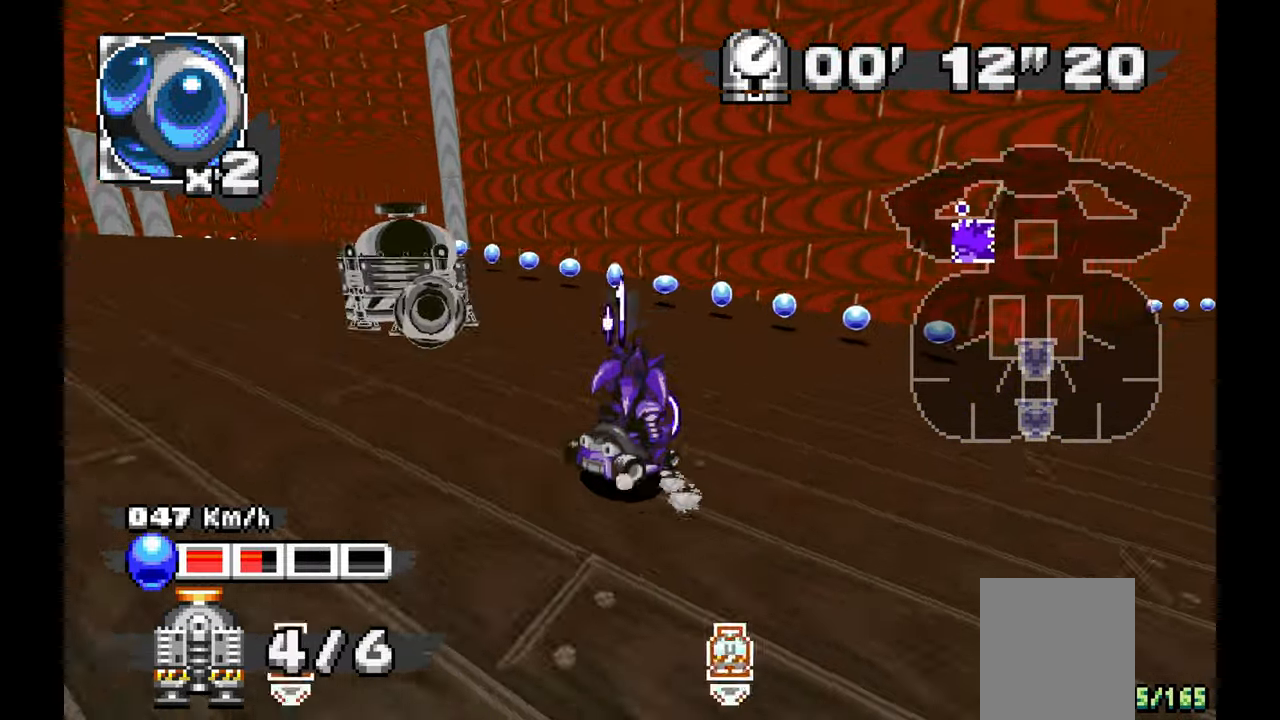
{"dt_ms": 500, "buttons": [], "left_stick": "right", "events": [[133, "A", "up"], [333, "A", "down"], [450, "A", "up"]]}
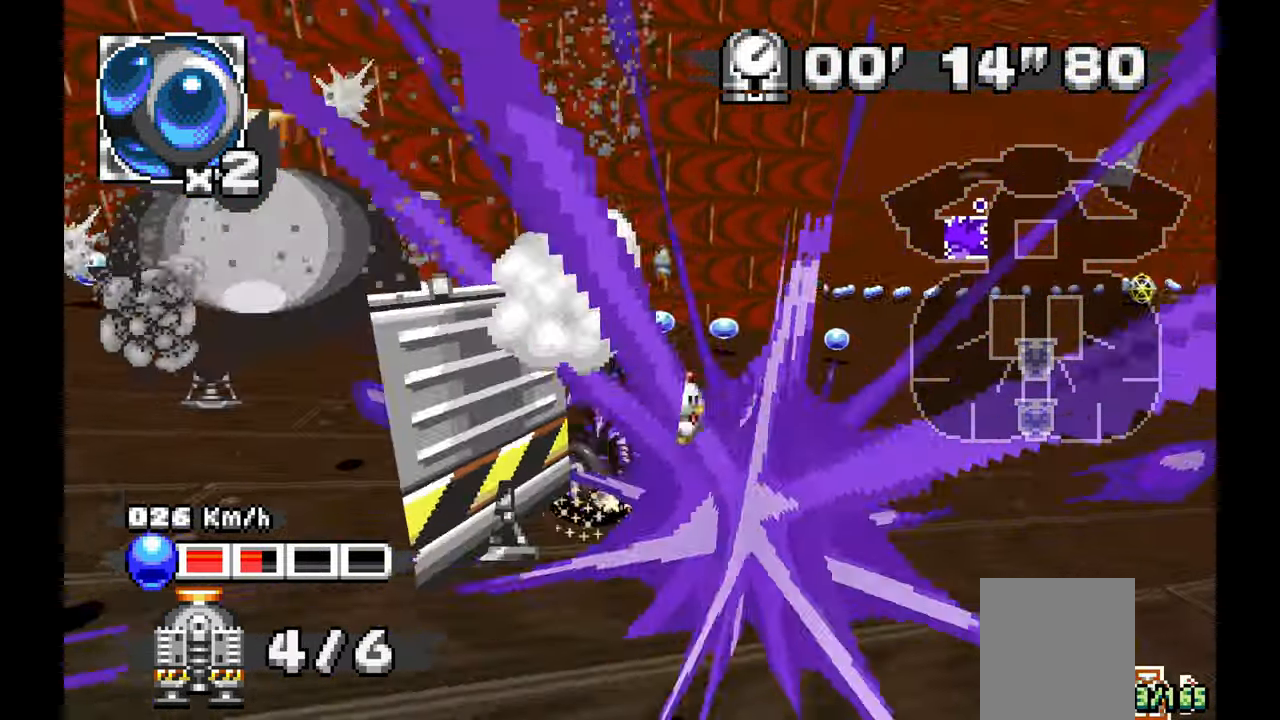
{"dt_ms": 500, "buttons": ["A"], "left_stick": "right", "events": [[117, "A", "down"]]}
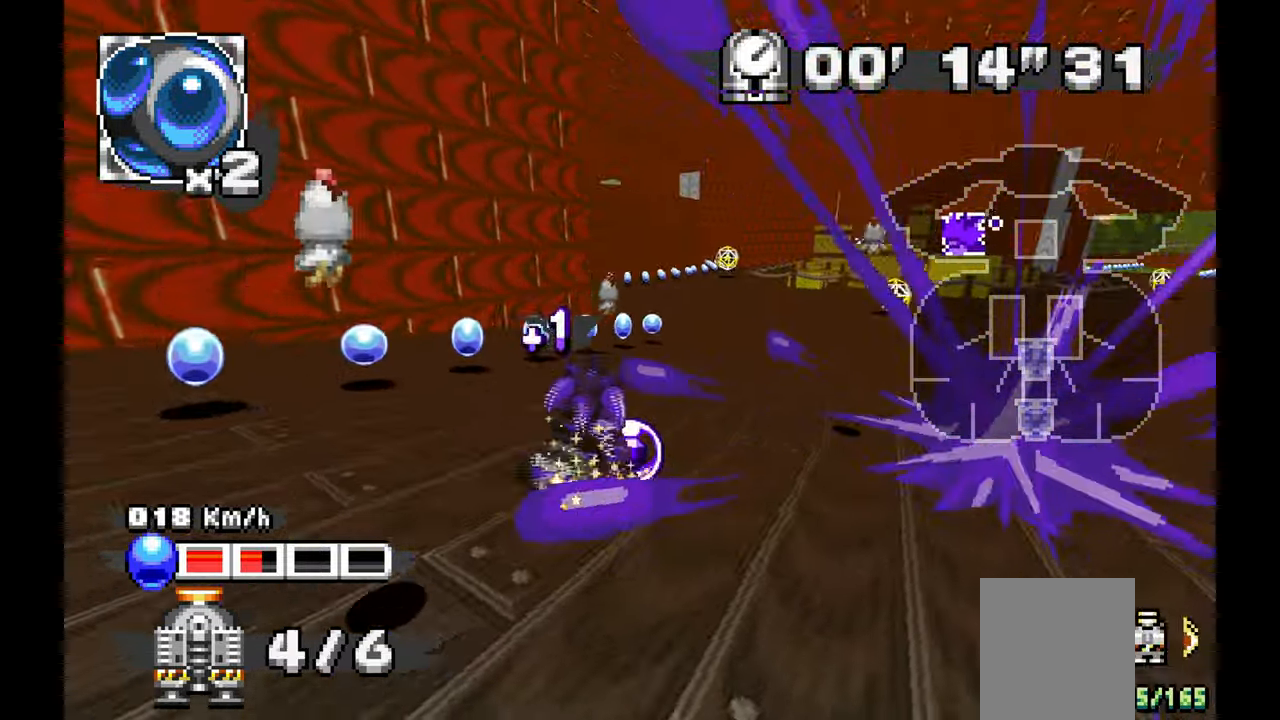
{"dt_ms": 500, "buttons": ["A"], "left_stick": "right", "events": []}
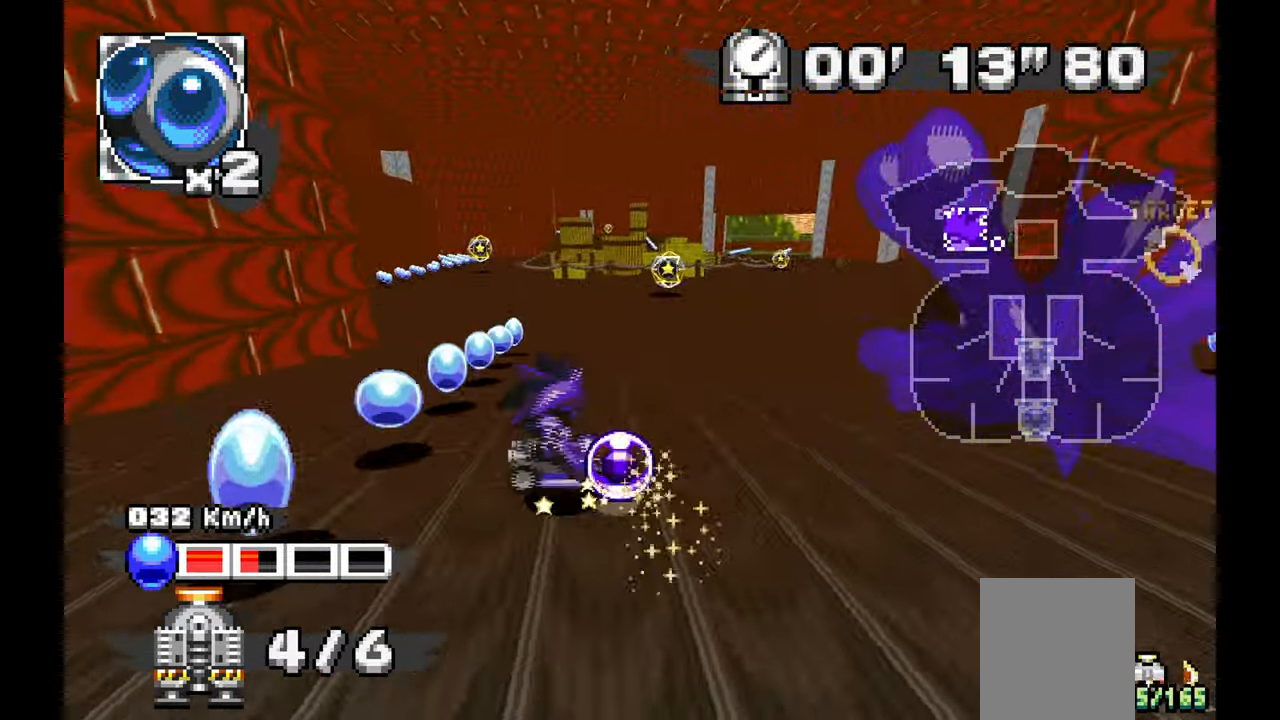
{"dt_ms": 500, "buttons": ["A"], "left_stick": "right", "events": []}
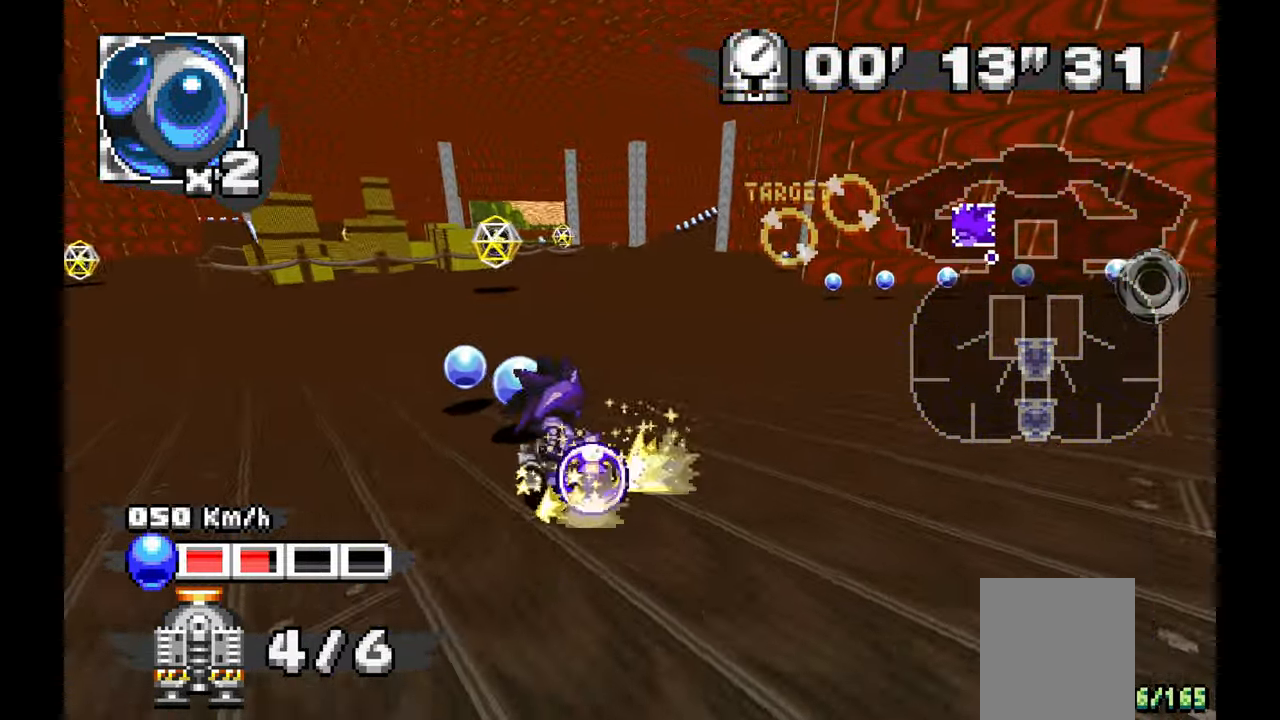
{"dt_ms": 500, "buttons": ["A"], "left_stick": "right", "events": []}
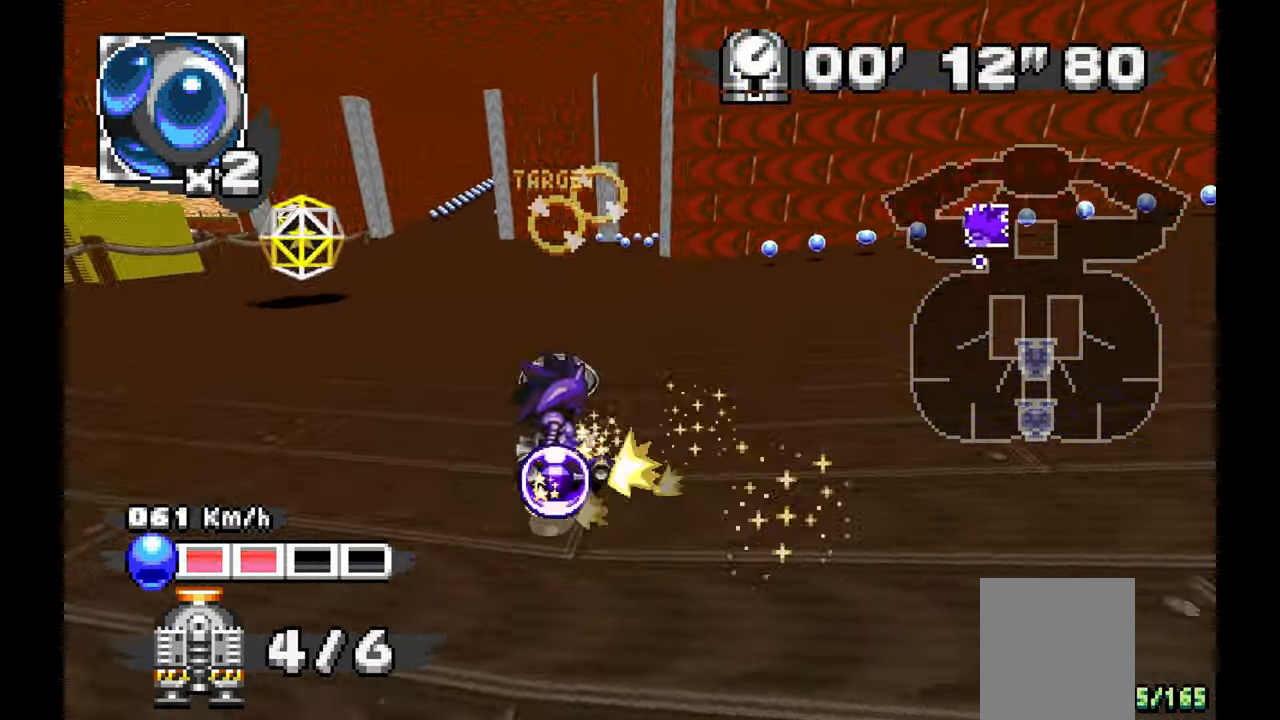
{"dt_ms": 500, "buttons": ["A"], "left_stick": "left", "events": [[33, "left_stick", "center"], [83, "left_stick", "left"]]}
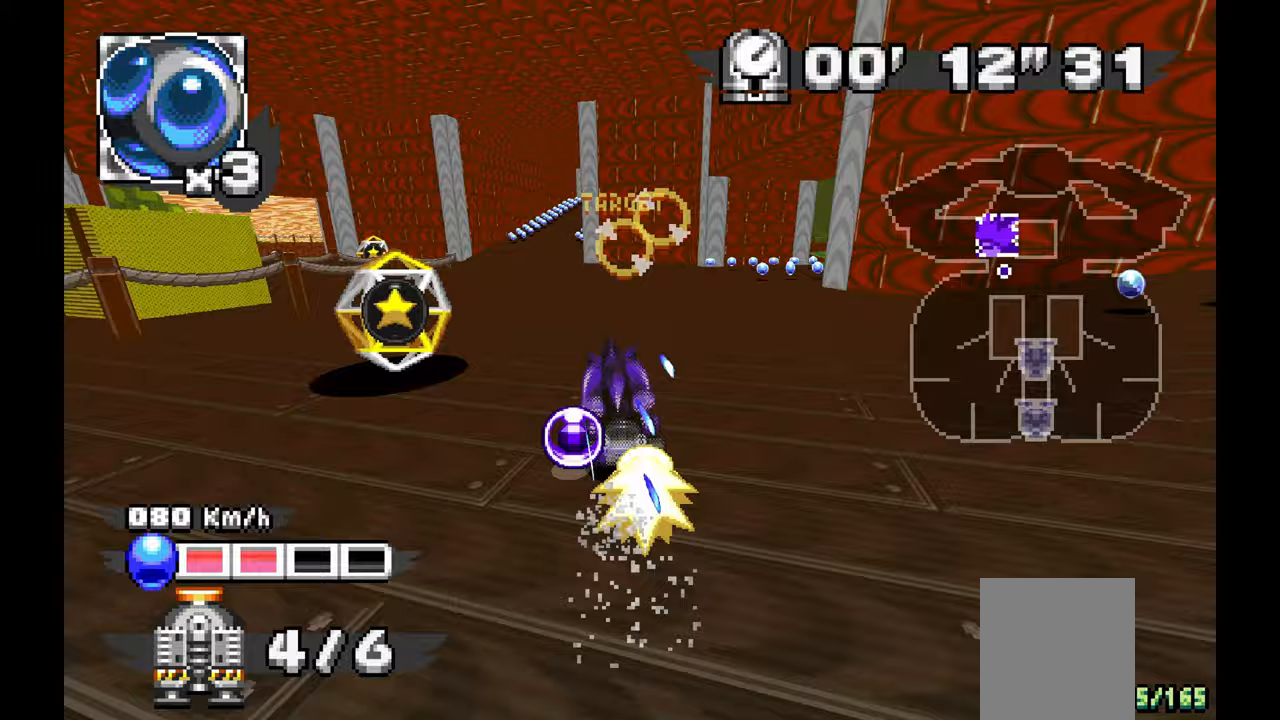
{"dt_ms": 500, "buttons": ["A"], "left_stick": "center", "events": [[183, "left_stick", "center"]]}
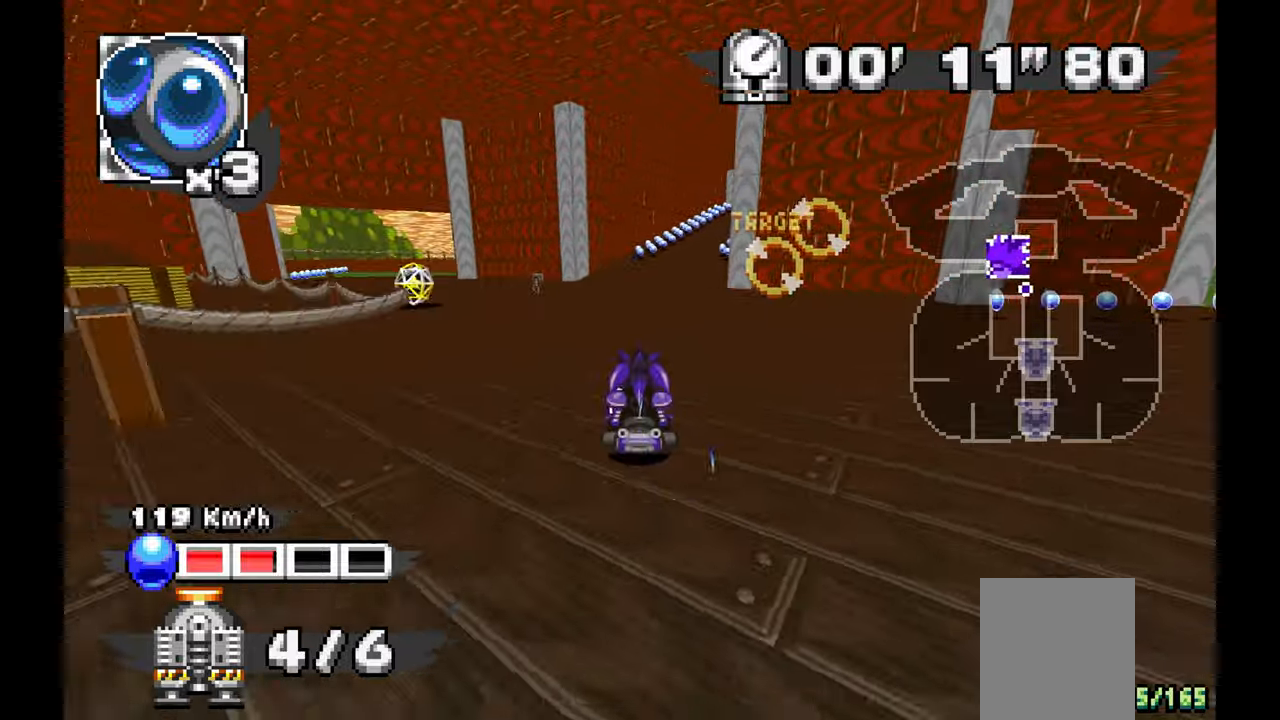
{"dt_ms": 500, "buttons": ["A"], "left_stick": "right", "events": [[317, "left_stick", "right"]]}
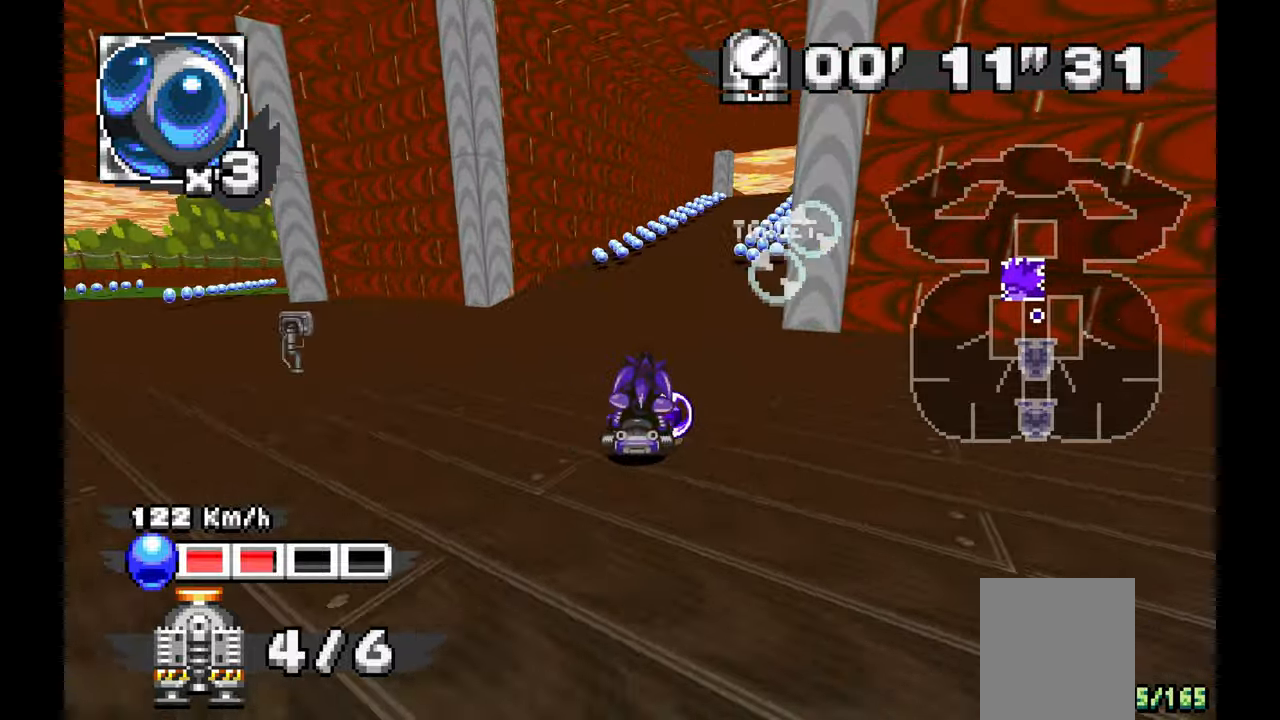
{"dt_ms": 500, "buttons": ["A"], "left_stick": "center", "events": [[467, "left_stick", "center"]]}
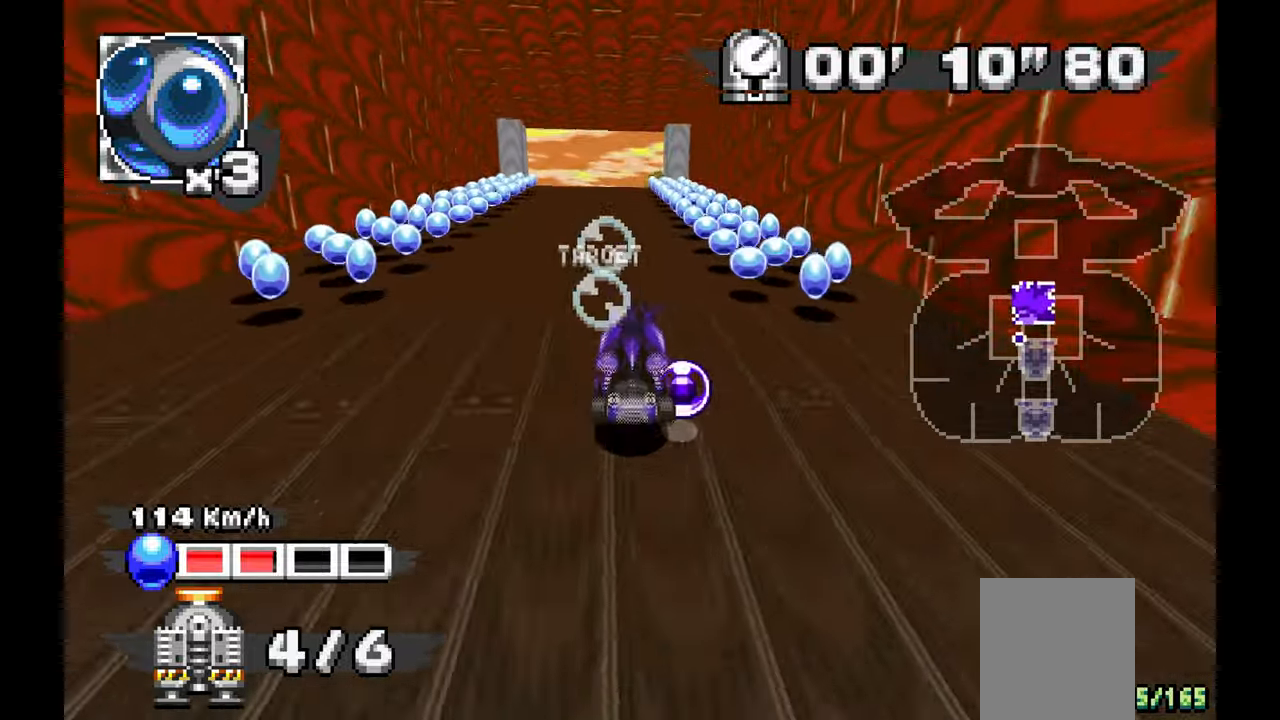
{"dt_ms": 500, "buttons": ["A"], "left_stick": "center", "events": [[150, "left_stick", "up"], [200, "left_stick", "center"], [267, "left_stick", "up-left"], [333, "left_stick", "left"], [483, "left_stick", "center"]]}
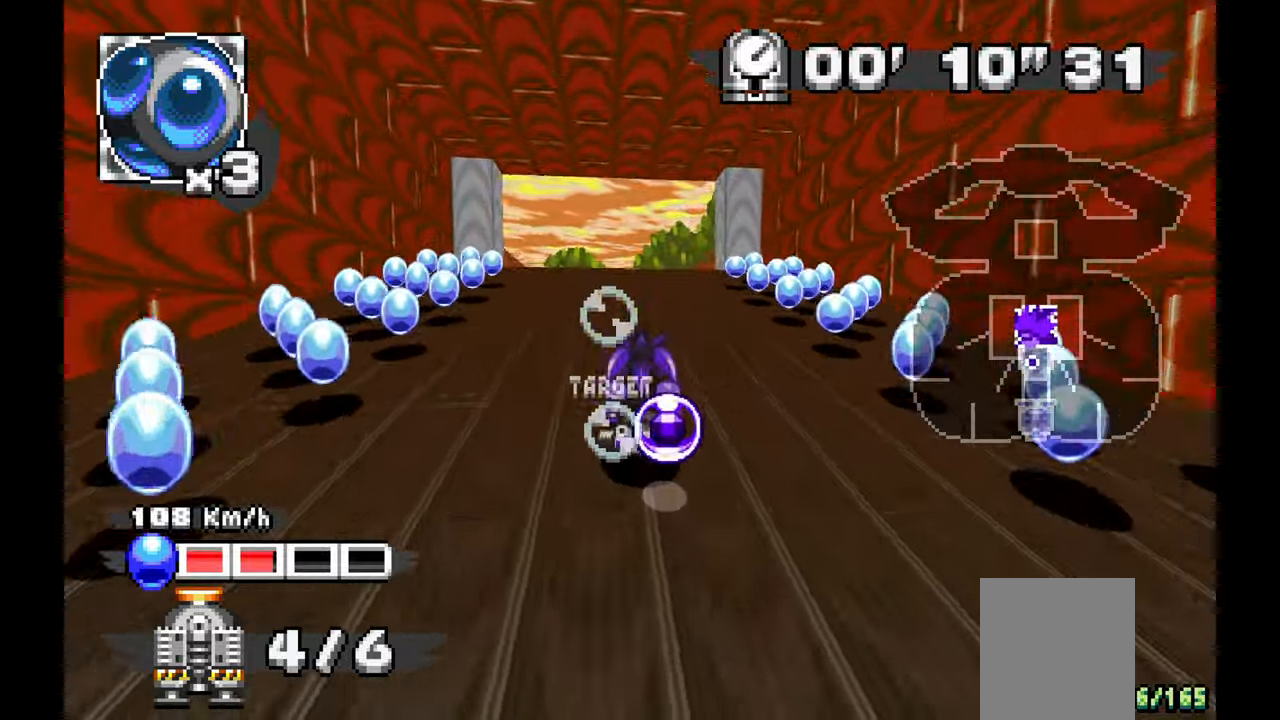
{"dt_ms": 500, "buttons": [], "left_stick": "center", "events": [[250, "A", "up"]]}
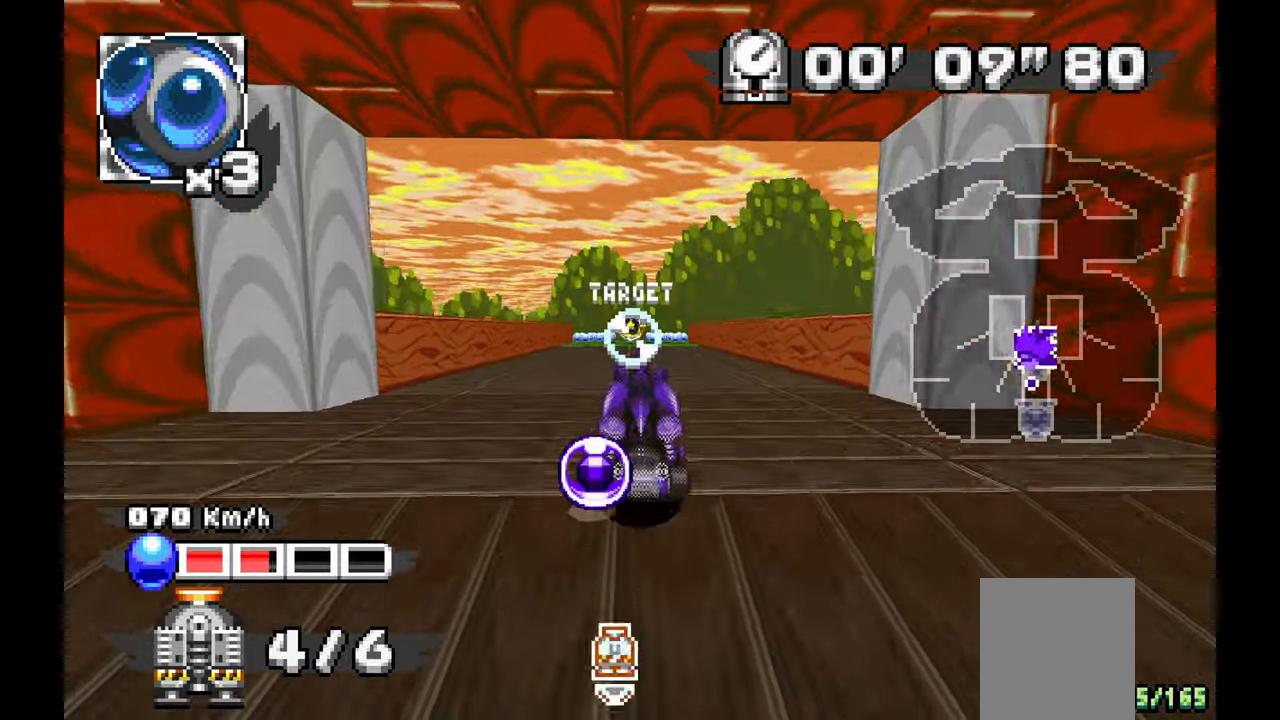
{"dt_ms": 500, "buttons": ["A"], "left_stick": "center", "events": [[117, "A", "down"]]}